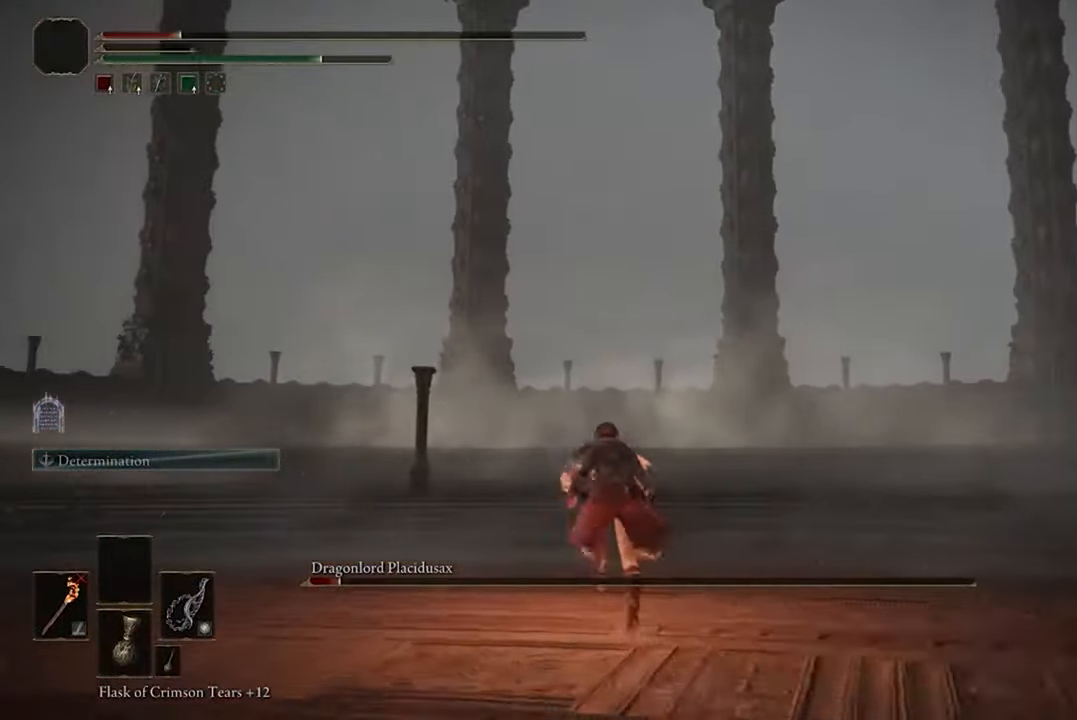
Gameplay with a controller (Xbox layout); each line is a JSON object with the inputs held at the frame after it. "events" lists button and stick changes between this image and that frame as [ms after this image, input, new state], when the widget could be followed in between.
{"buttons": ["B"], "left_stick": "up", "right_stick": "center", "events": []}
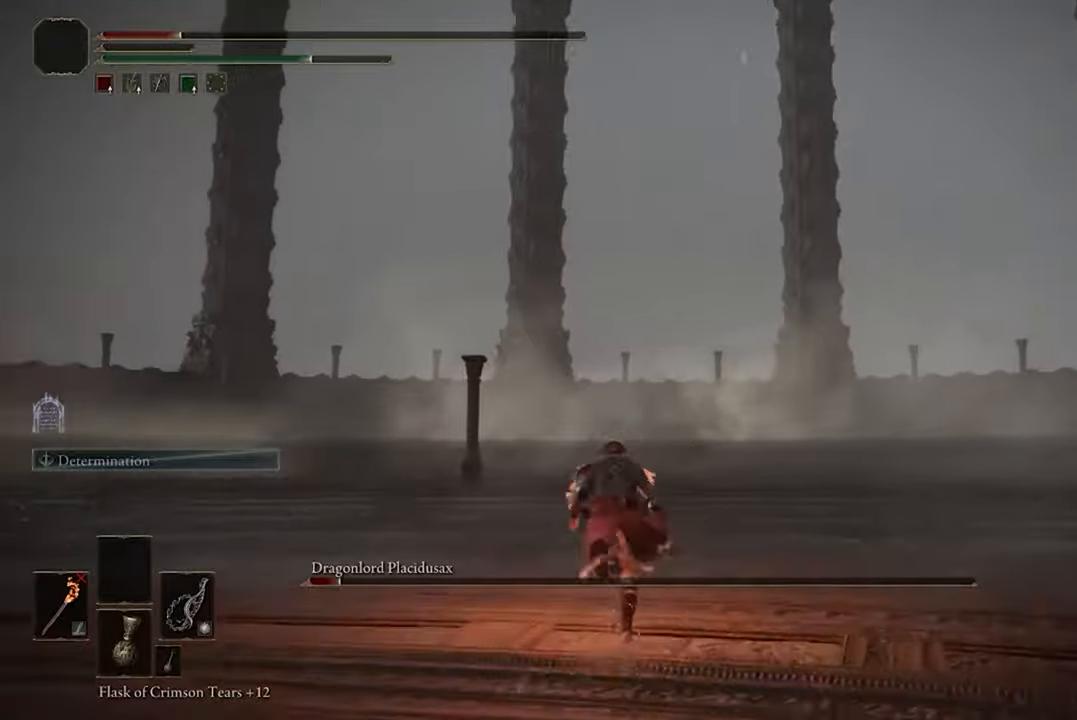
{"buttons": ["B"], "left_stick": "up", "right_stick": "center", "events": []}
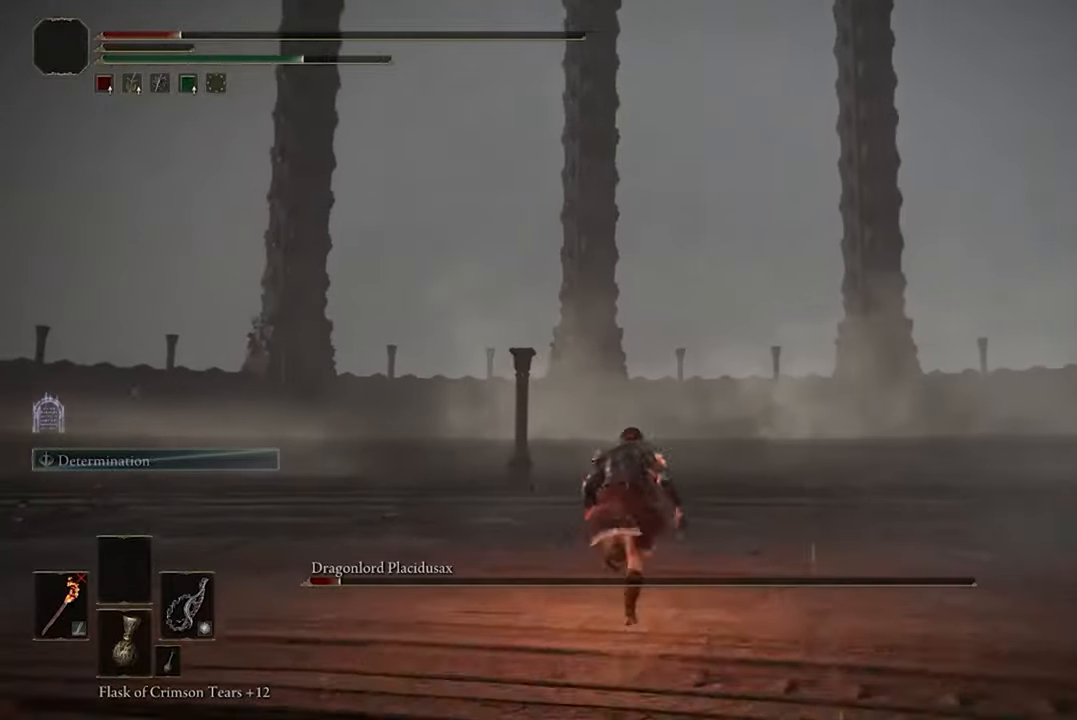
{"buttons": ["B"], "left_stick": "up", "right_stick": "center", "events": []}
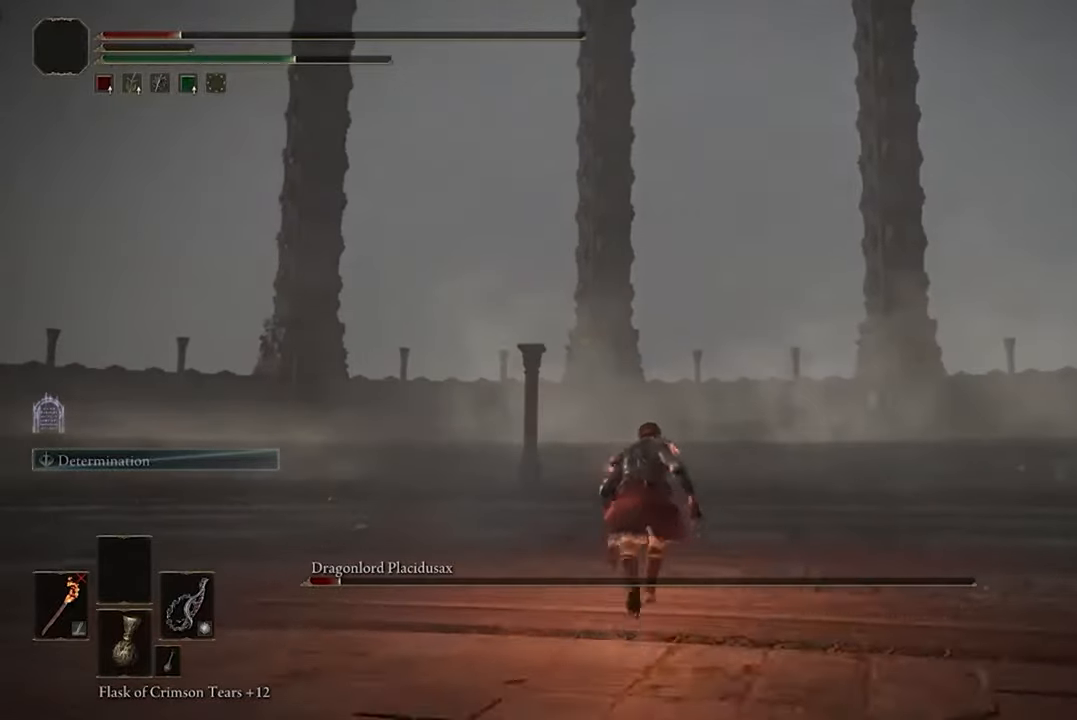
{"buttons": ["B"], "left_stick": "up", "right_stick": "center", "events": []}
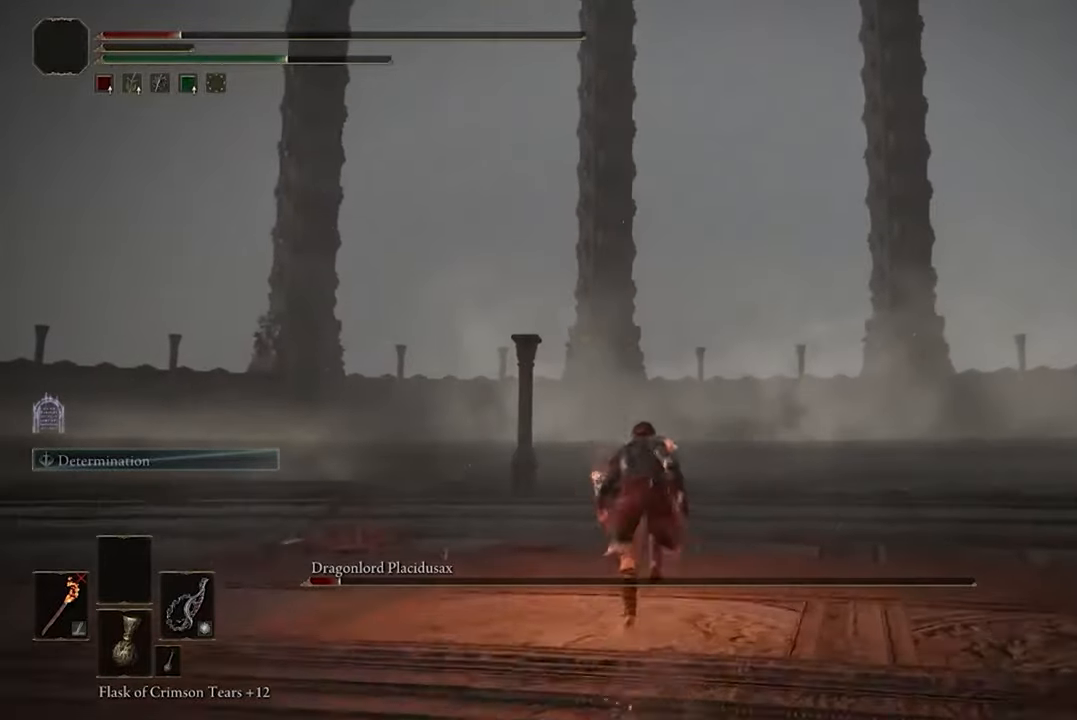
{"buttons": ["B"], "left_stick": "up", "right_stick": "center", "events": []}
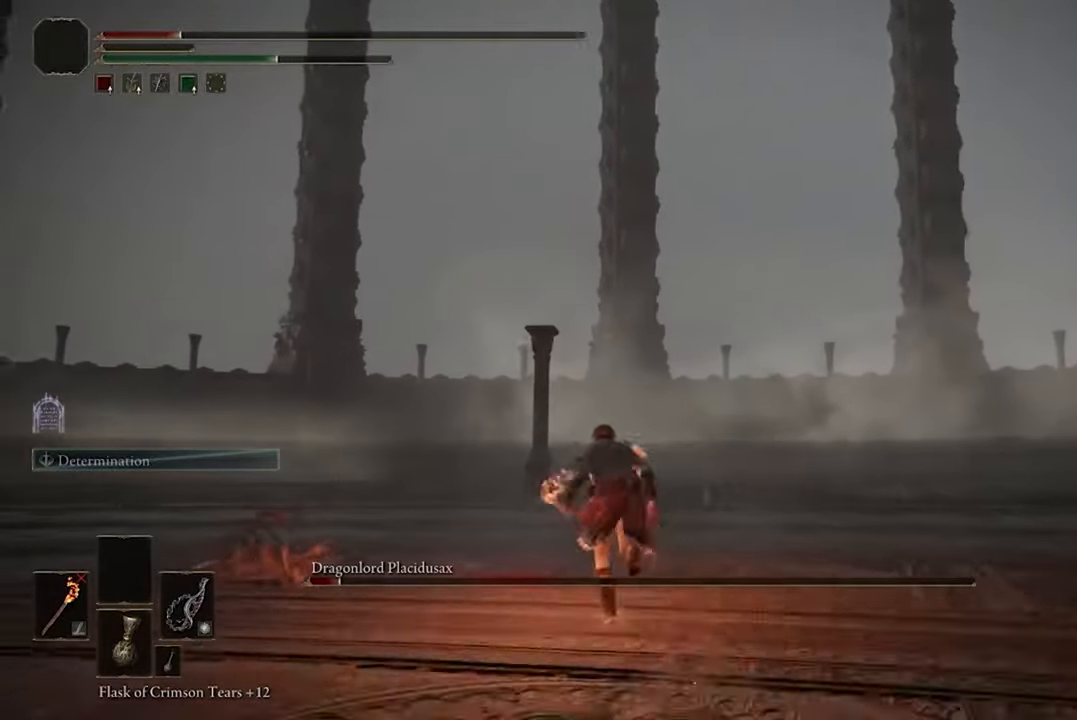
{"buttons": ["B"], "left_stick": "up", "right_stick": "center", "events": []}
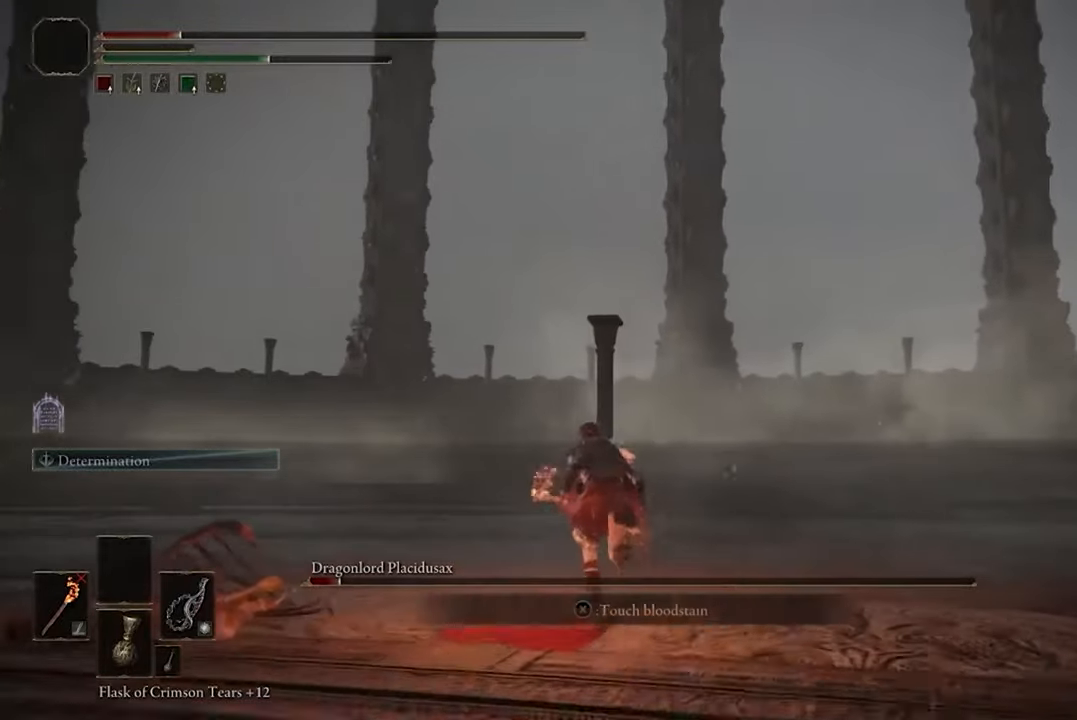
{"buttons": ["B"], "left_stick": "up", "right_stick": "center", "events": []}
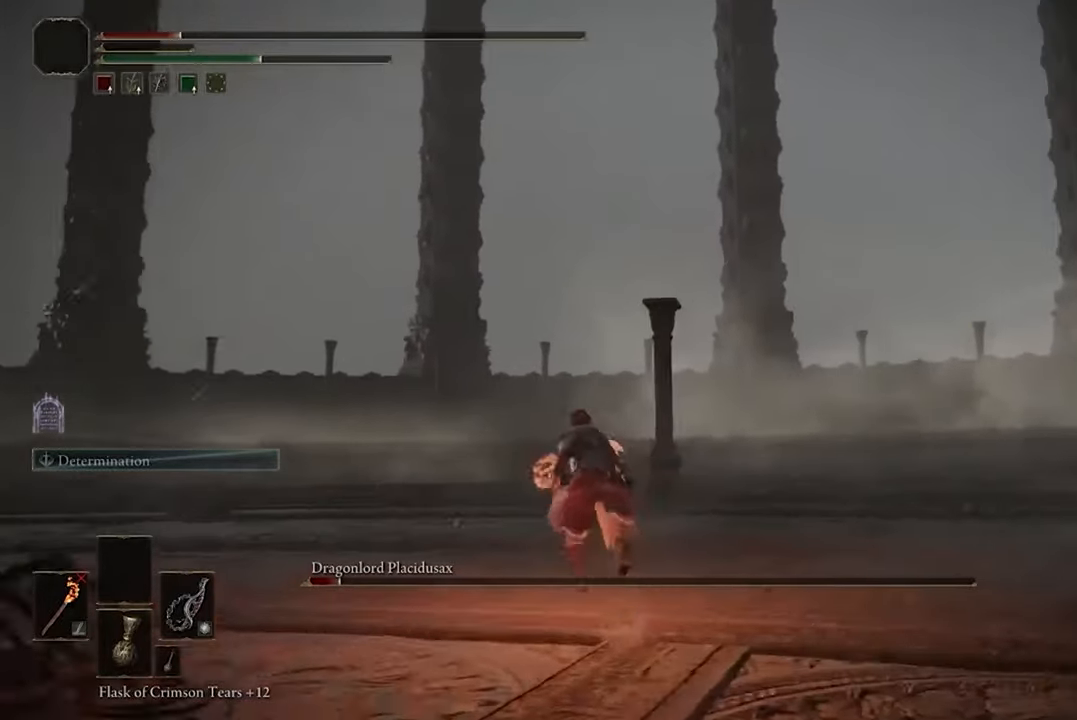
{"buttons": ["B"], "left_stick": "up-left", "right_stick": "center", "events": [[233, "left_stick", "up-left"]]}
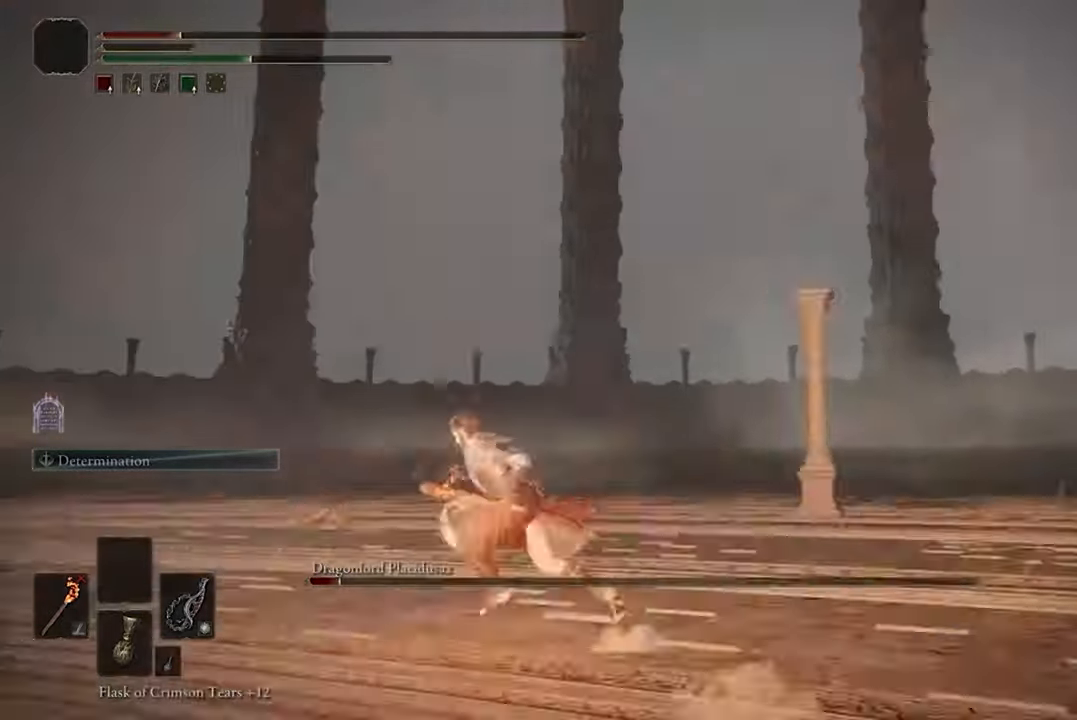
{"buttons": ["B"], "left_stick": "left", "right_stick": "center", "events": [[33, "left_stick", "left"]]}
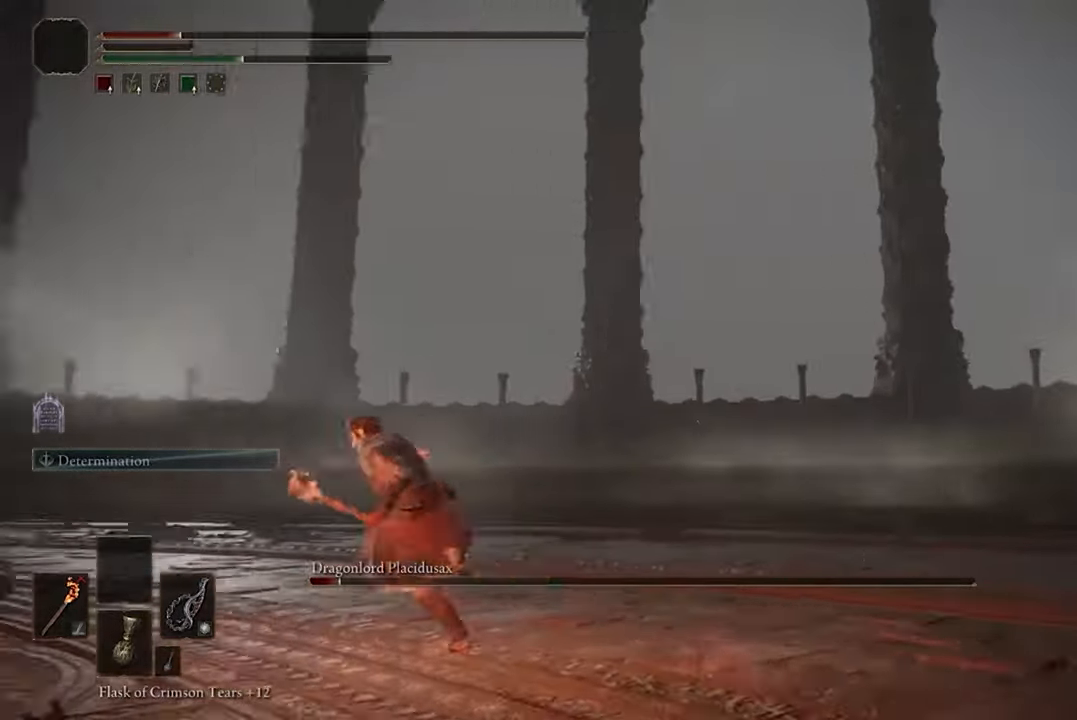
{"buttons": ["B"], "left_stick": "left", "right_stick": "center", "events": []}
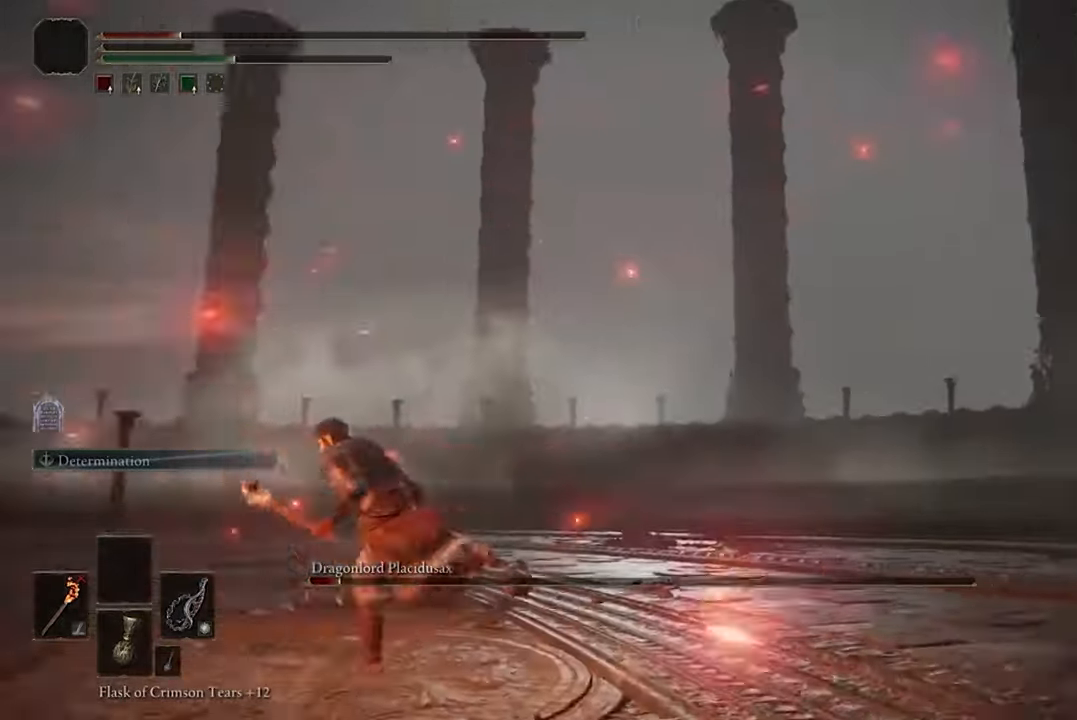
{"buttons": ["B"], "left_stick": "up-left", "right_stick": "center", "events": [[367, "left_stick", "up-left"]]}
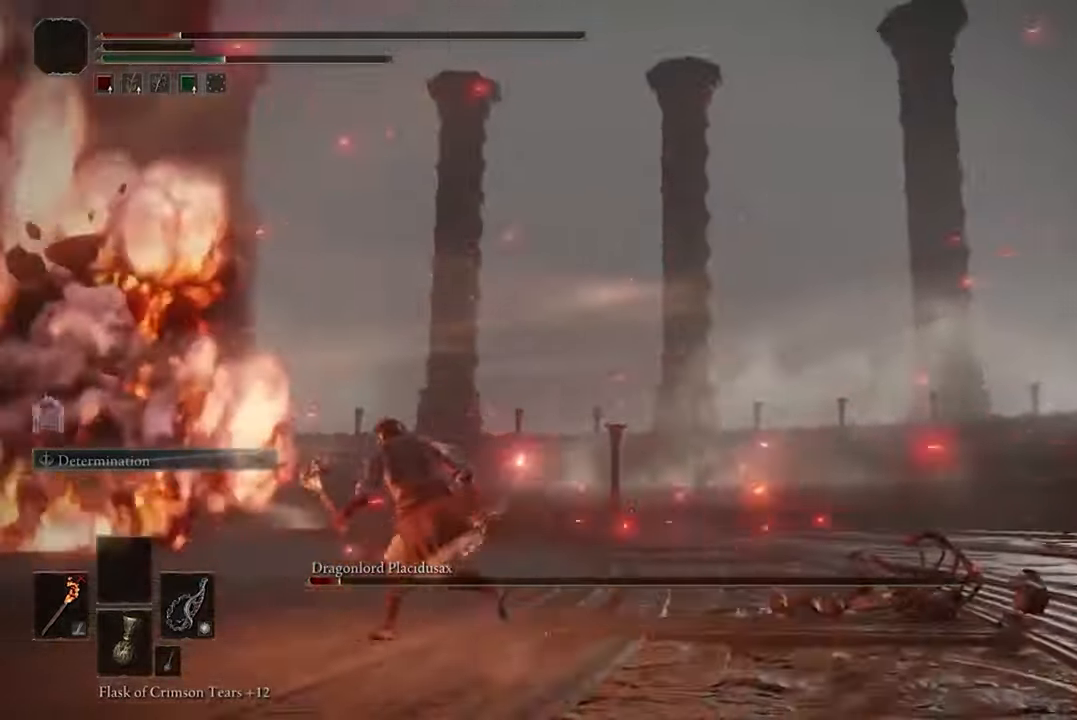
{"buttons": ["B"], "left_stick": "up-left", "right_stick": "center", "events": []}
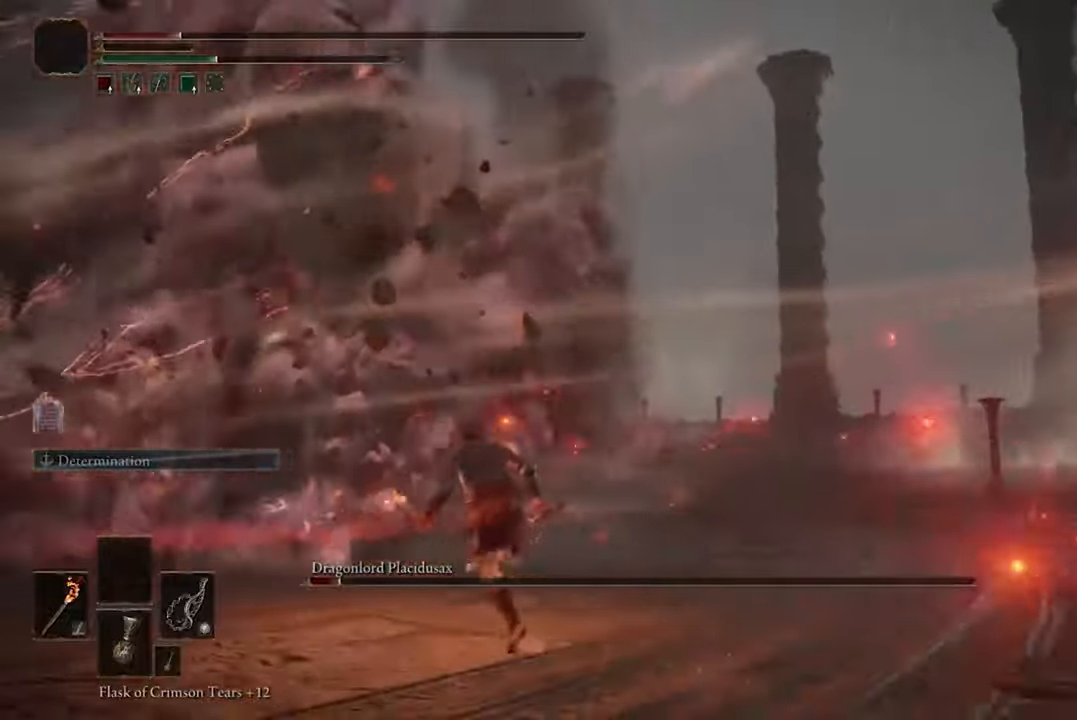
{"buttons": ["B"], "left_stick": "up-left", "right_stick": "center", "events": []}
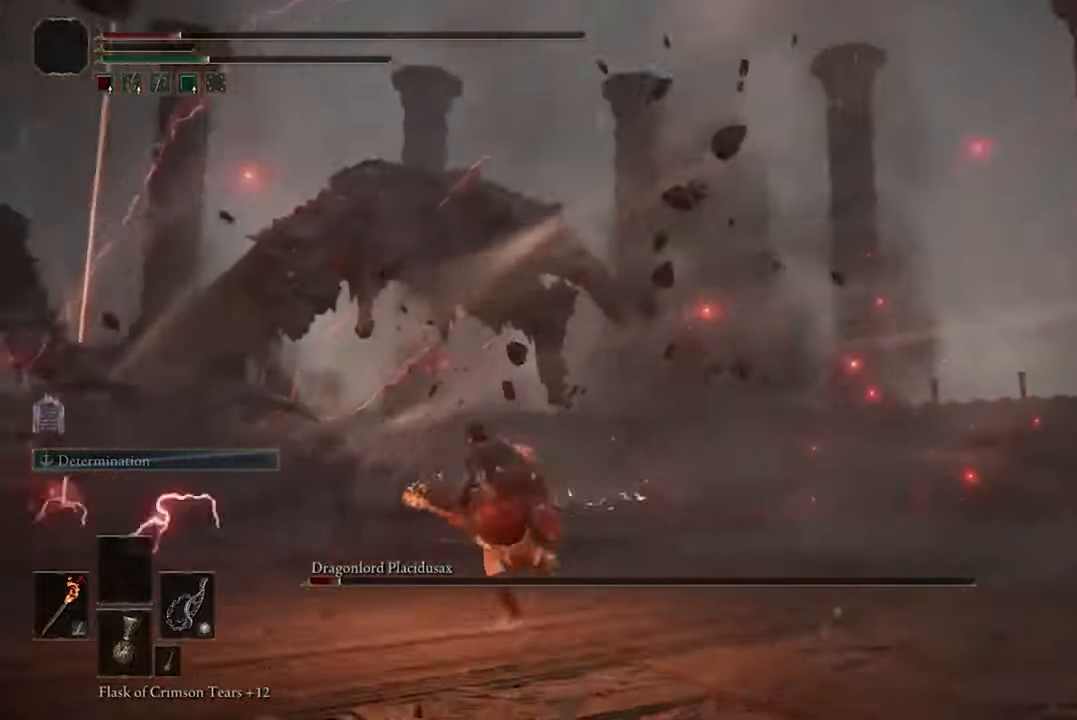
{"buttons": ["B"], "left_stick": "up-left", "right_stick": "center", "events": []}
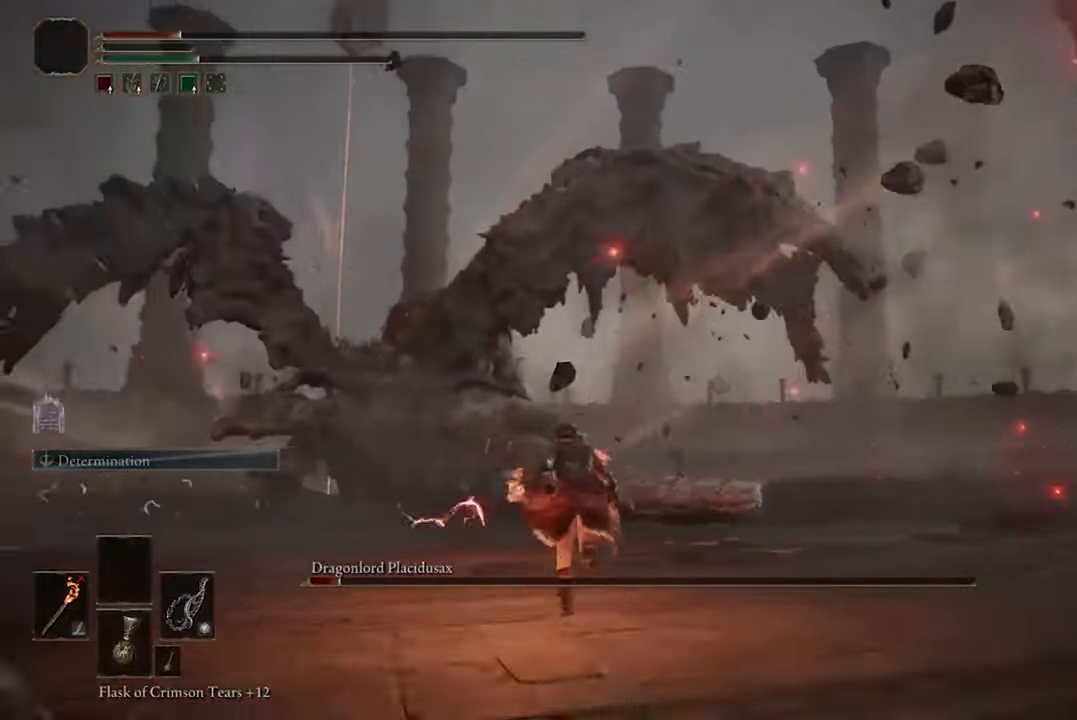
{"buttons": ["A", "B"], "left_stick": "up-left", "right_stick": "center", "events": [[434, "A", "down"]]}
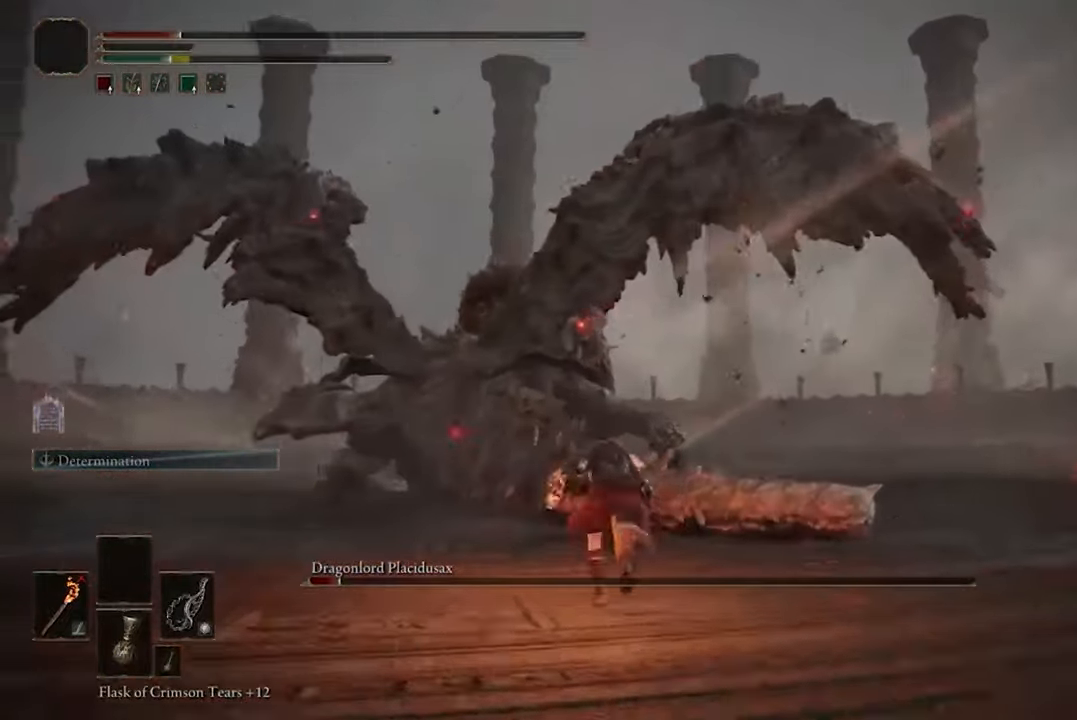
{"buttons": [], "left_stick": "up-left", "right_stick": "center", "events": [[67, "A", "up"], [67, "R2", "down"], [134, "B", "up"], [234, "R2", "up"]]}
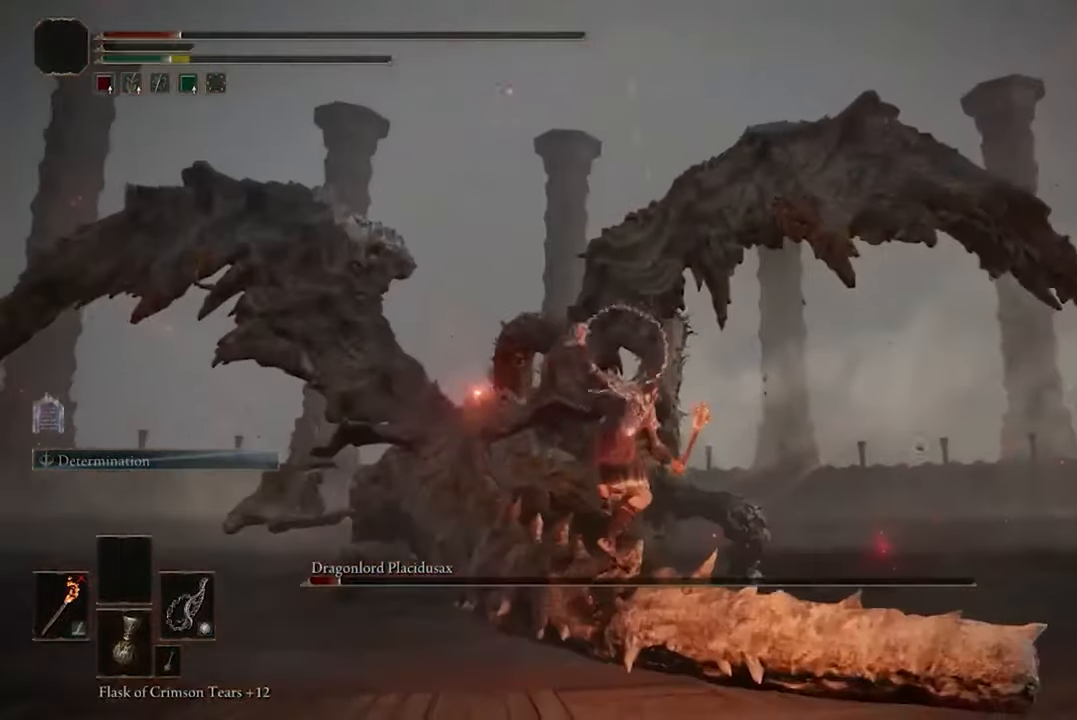
{"buttons": [], "left_stick": "up-left", "right_stick": "center", "events": []}
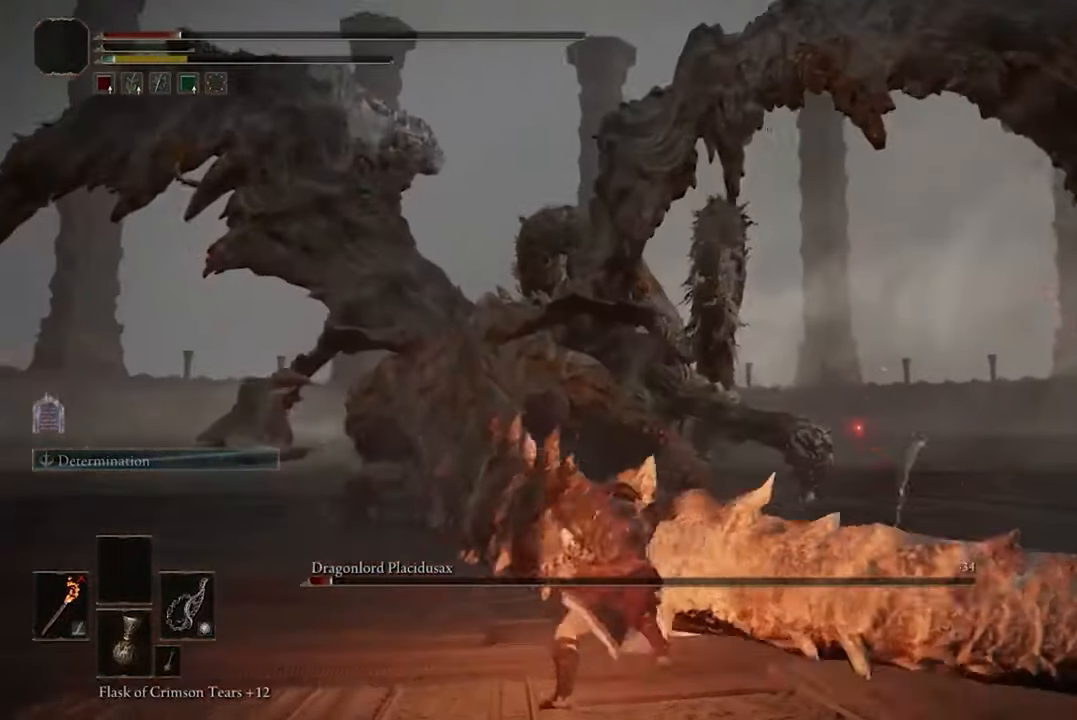
{"buttons": [], "left_stick": "up-left", "right_stick": "center", "events": []}
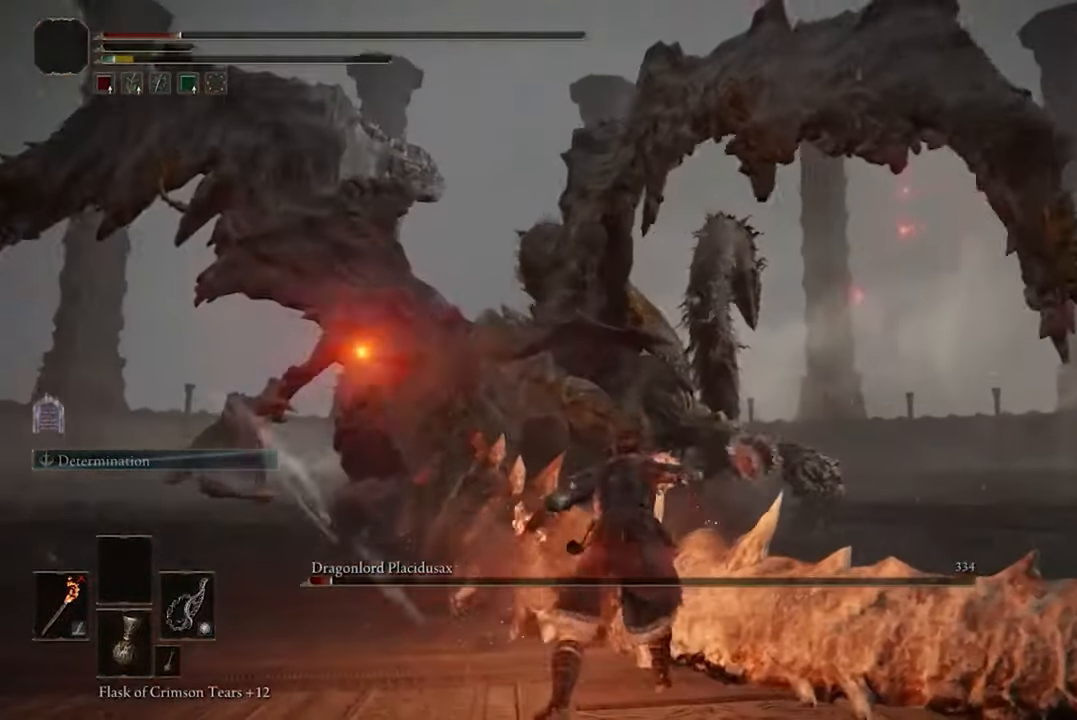
{"buttons": [], "left_stick": "up-left", "right_stick": "center", "events": [[367, "A", "down"], [500, "A", "up"]]}
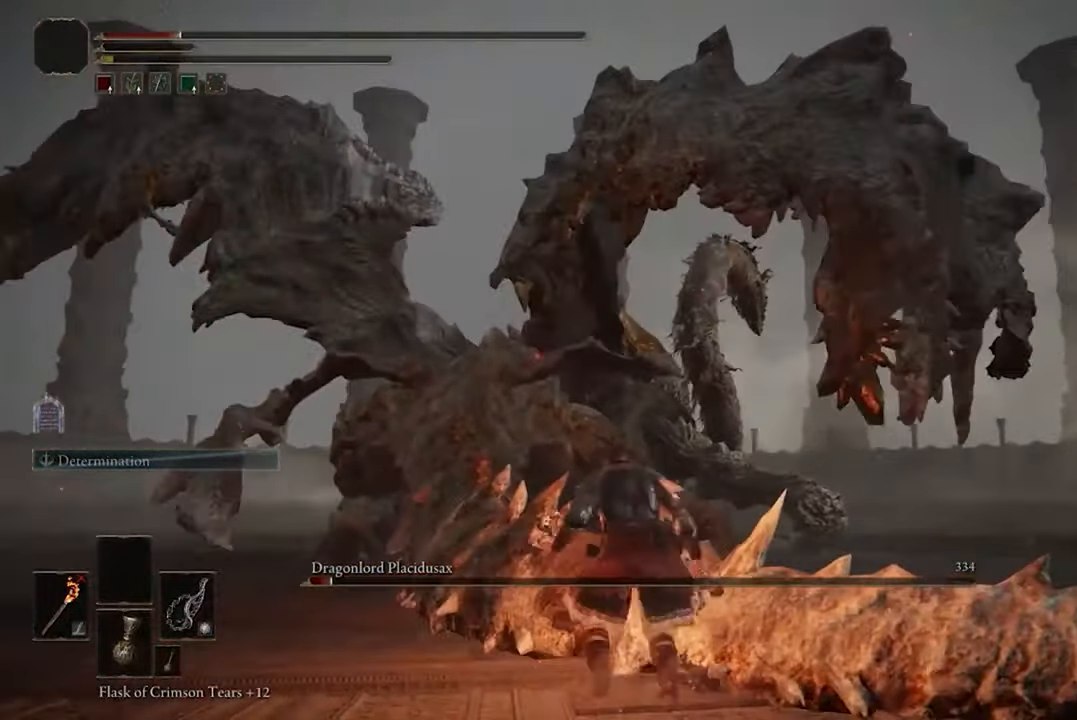
{"buttons": [], "left_stick": "up-left", "right_stick": "center", "events": [[100, "R2", "down"], [234, "R2", "up"]]}
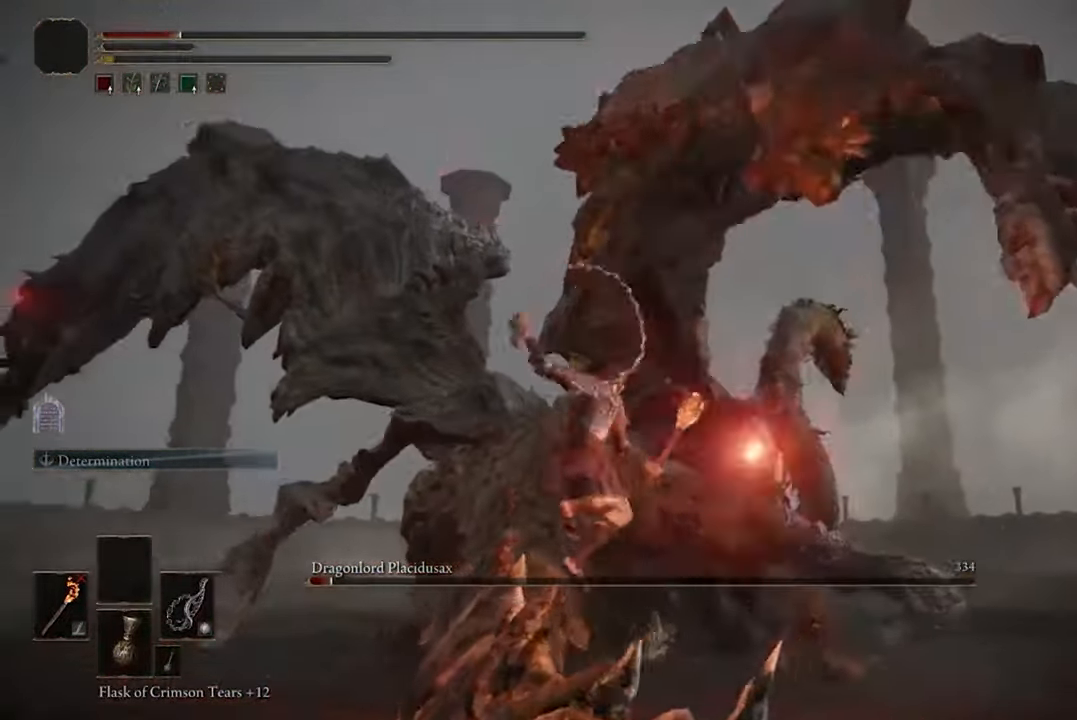
{"buttons": [], "left_stick": "center", "right_stick": "center", "events": [[434, "left_stick", "center"]]}
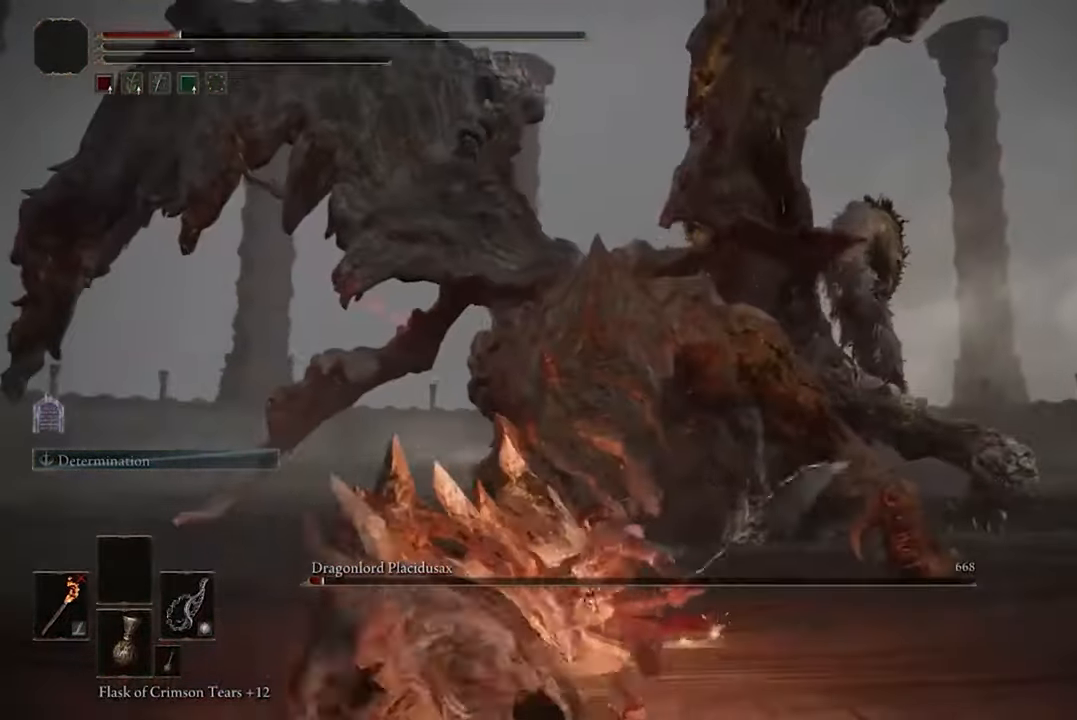
{"buttons": [], "left_stick": "down-left", "right_stick": "center", "events": [[234, "left_stick", "down"], [467, "left_stick", "down-left"]]}
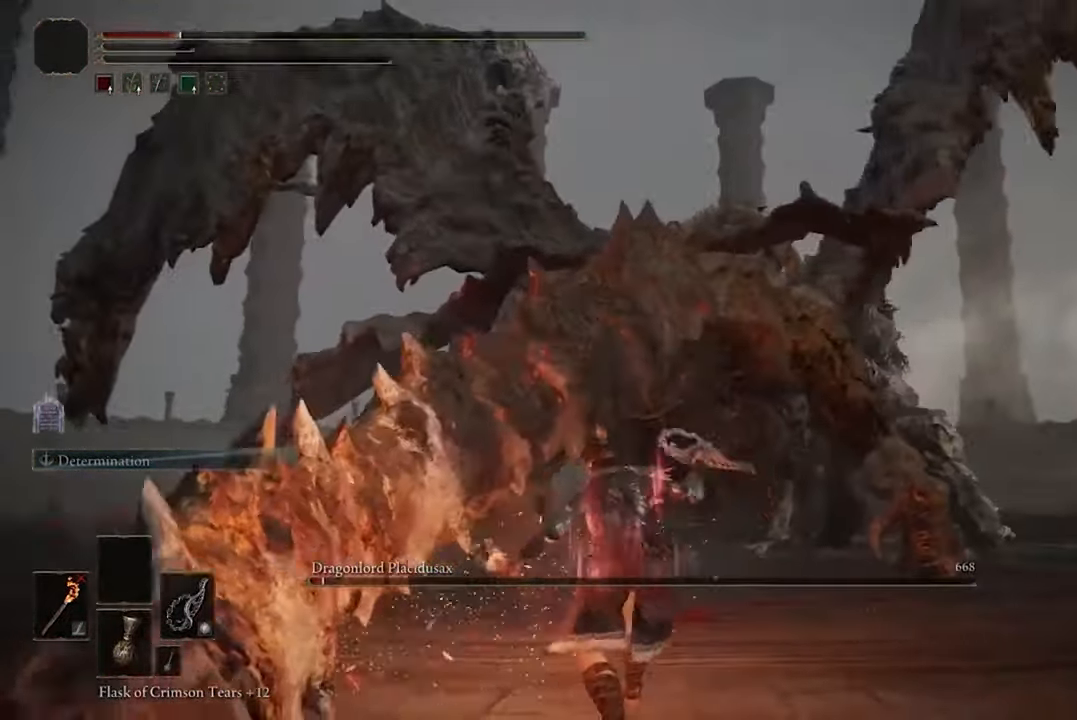
{"buttons": [], "left_stick": "up-left", "right_stick": "center", "events": [[366, "A", "down"], [433, "A", "up"], [433, "left_stick", "up-left"]]}
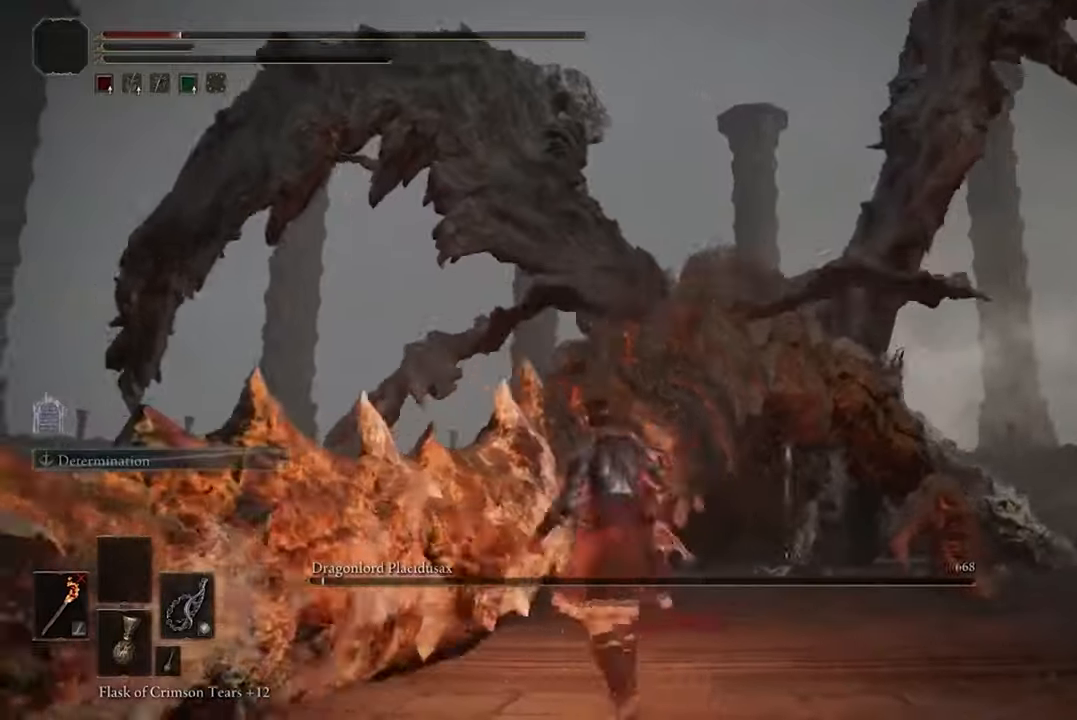
{"buttons": [], "left_stick": "up", "right_stick": "center", "events": [[33, "left_stick", "up"], [66, "R2", "down"], [200, "R2", "up"]]}
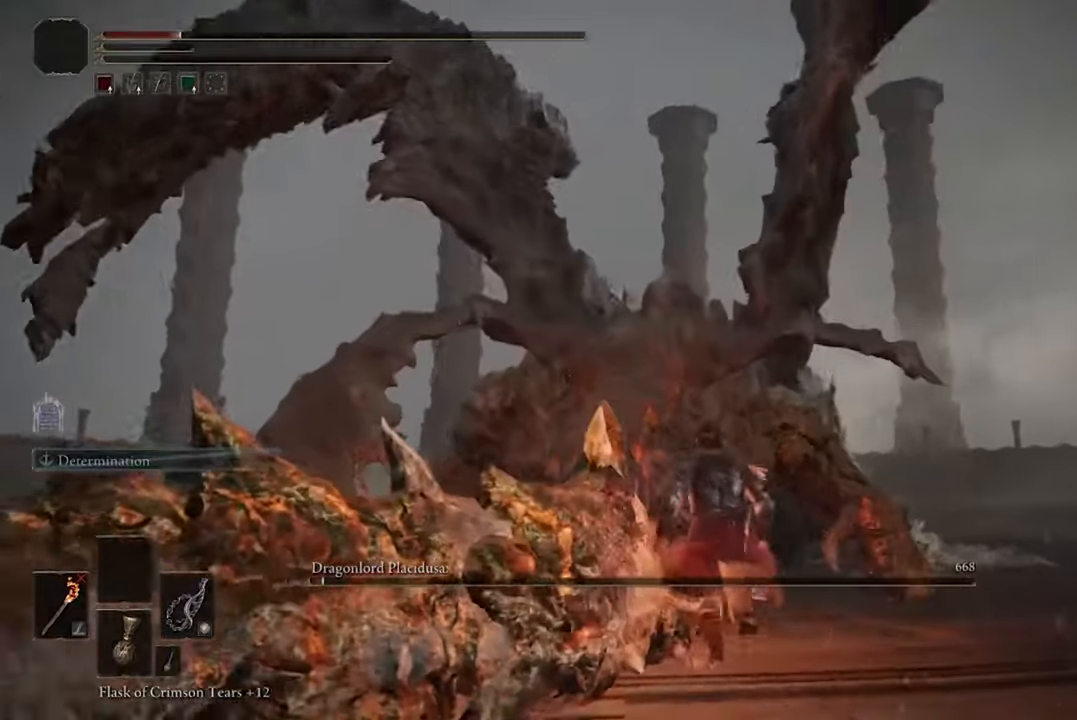
{"buttons": [], "left_stick": "center", "right_stick": "center", "events": [[100, "R2", "down"], [100, "left_stick", "up-left"], [233, "R2", "up"], [333, "left_stick", "center"]]}
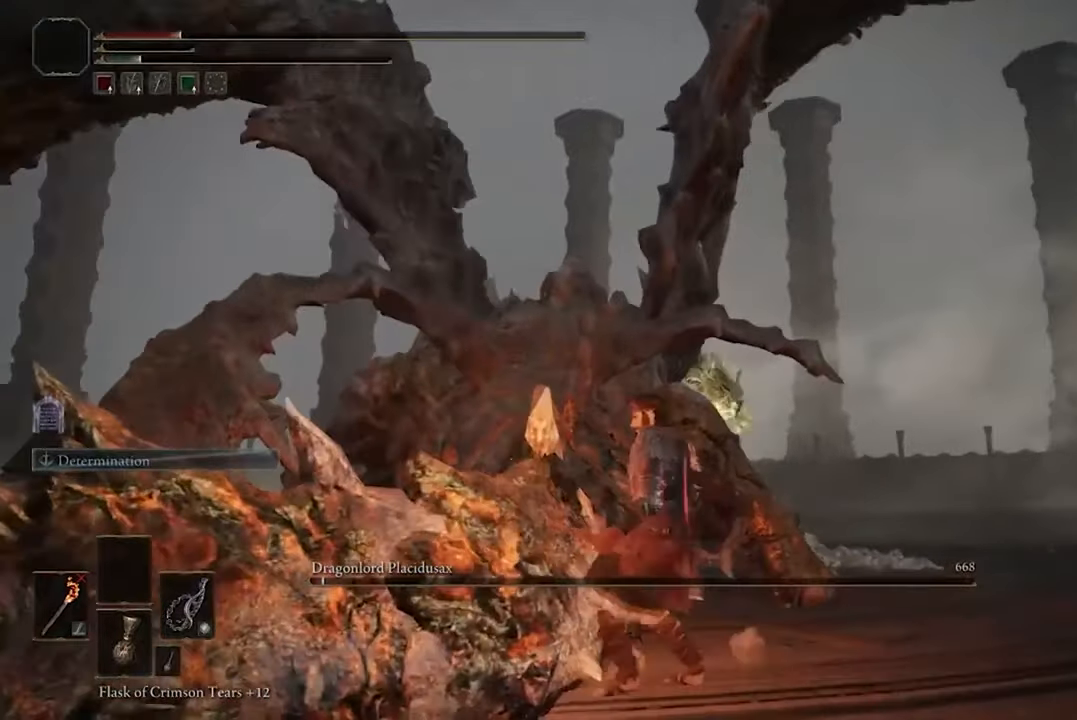
{"buttons": [], "left_stick": "center", "right_stick": "center", "events": [[333, "R2", "down"], [466, "R2", "up"]]}
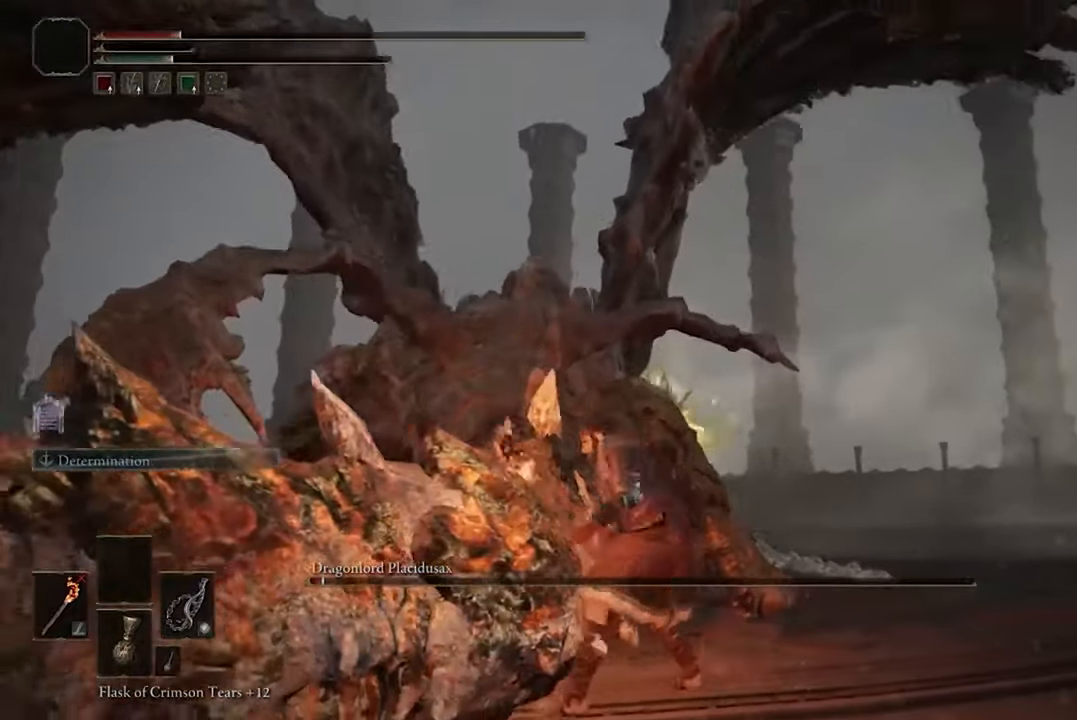
{"buttons": [], "left_stick": "down", "right_stick": "center", "events": [[66, "left_stick", "down"]]}
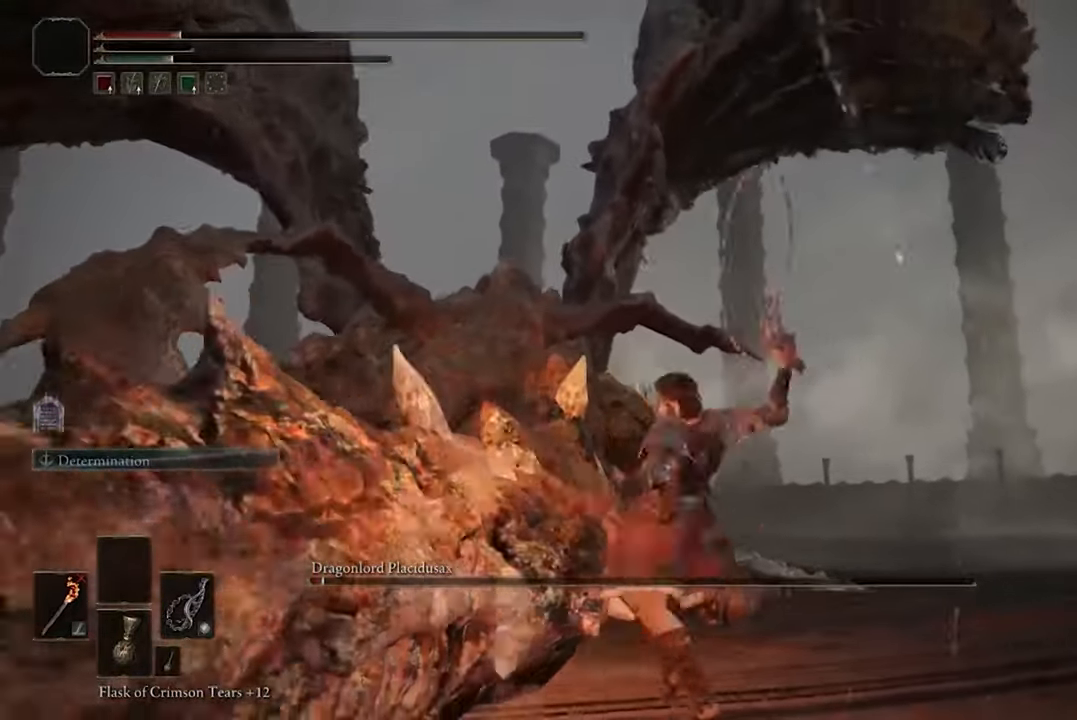
{"buttons": [], "left_stick": "down", "right_stick": "center", "events": []}
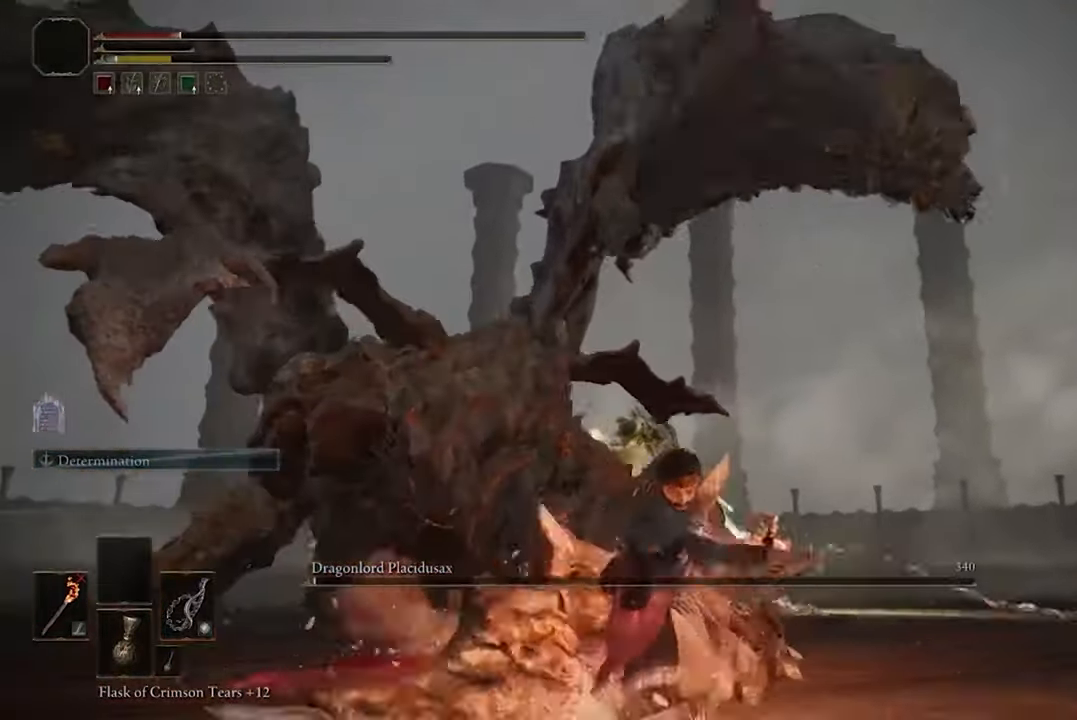
{"buttons": ["B"], "left_stick": "down", "right_stick": "center", "events": [[100, "B", "down"], [233, "B", "up"], [300, "B", "down"], [400, "B", "up"], [500, "B", "down"]]}
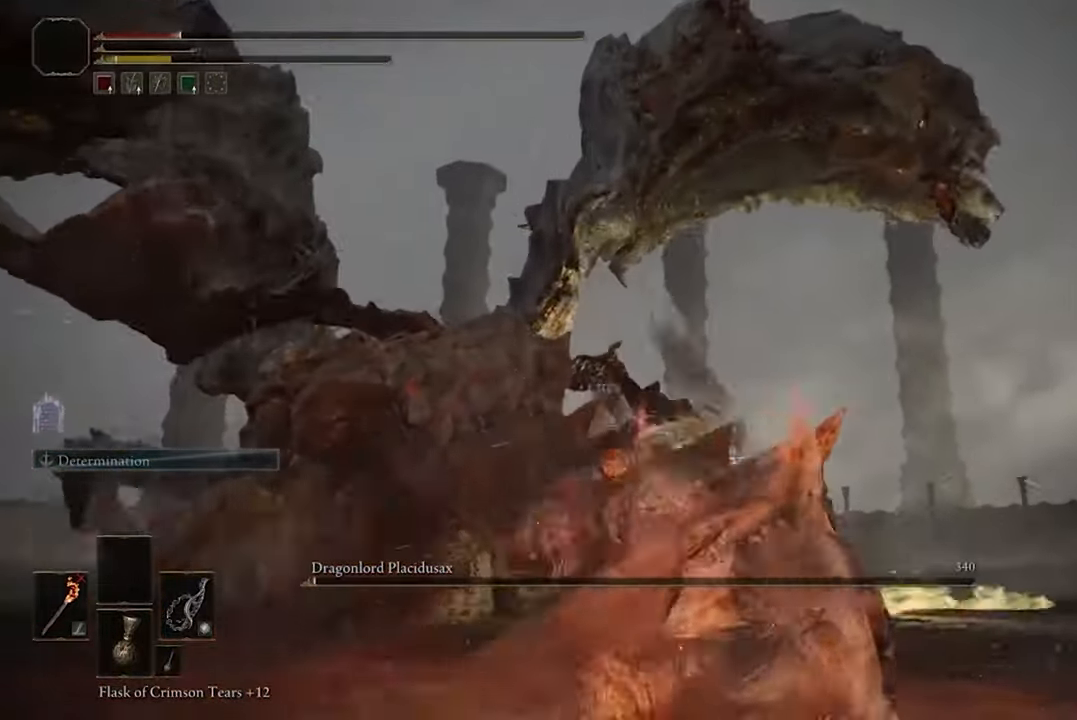
{"buttons": [], "left_stick": "down", "right_stick": "center", "events": [[100, "B", "up"], [166, "B", "down"], [266, "B", "up"], [366, "B", "down"], [466, "B", "up"]]}